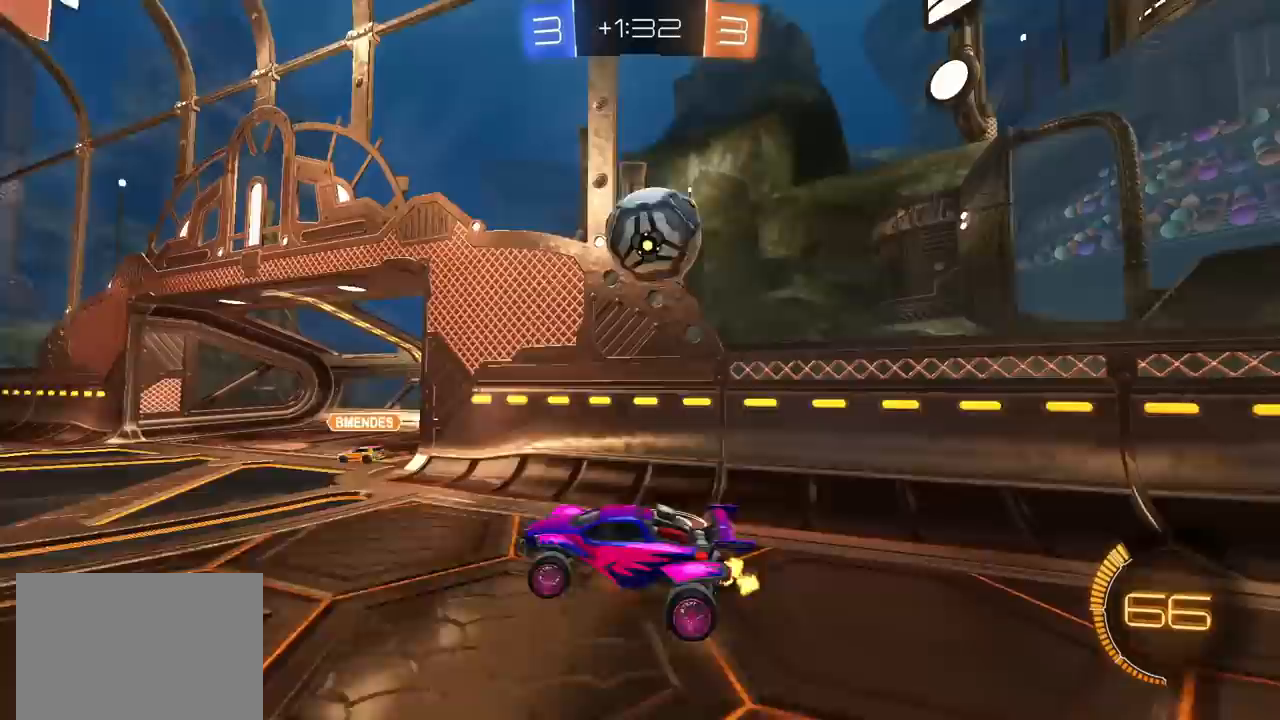
Gameplay with a controller (PlayStation layout); each line is a JSON object with the inputs held at the frame after it (dt_ms = milliseconds from this image to that frame). "events" lists button and stick changes between this image and that frame as [ms after this image, input, new state], when the widget could be followed in between. Not read: R2 R3.
{"dt_ms": 500, "buttons": ["CROSS", "CIRCLE", "SQUARE"], "left_stick": "right", "right_stick": "center", "events": [[33, "left_stick", "down-left"], [67, "CIRCLE", "down"], [267, "CIRCLE", "up"], [367, "CIRCLE", "down"], [450, "left_stick", "center"], [500, "left_stick", "right"]]}
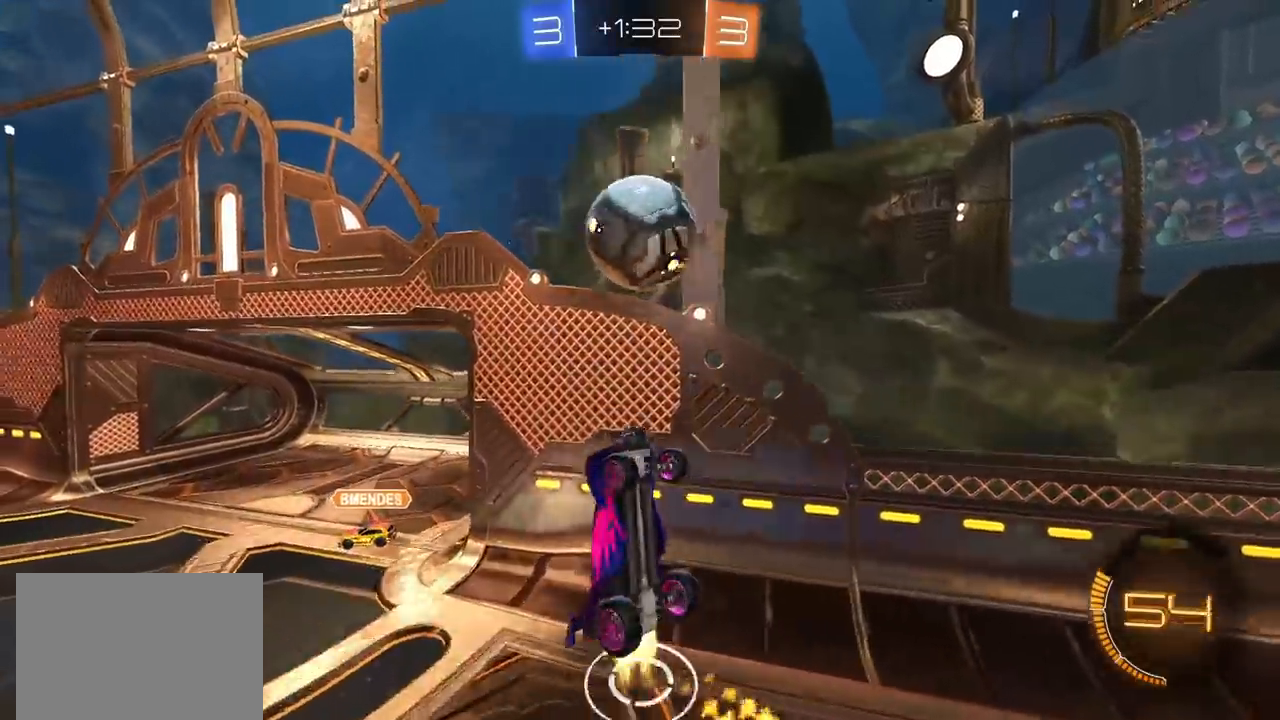
{"dt_ms": 500, "buttons": ["CROSS", "SQUARE"], "left_stick": "up-right", "right_stick": "center", "events": [[83, "left_stick", "up"], [150, "SQUARE", "up"], [217, "CROSS", "up"], [300, "CROSS", "down"], [333, "left_stick", "up-right"], [367, "CIRCLE", "up"], [367, "SQUARE", "down"]]}
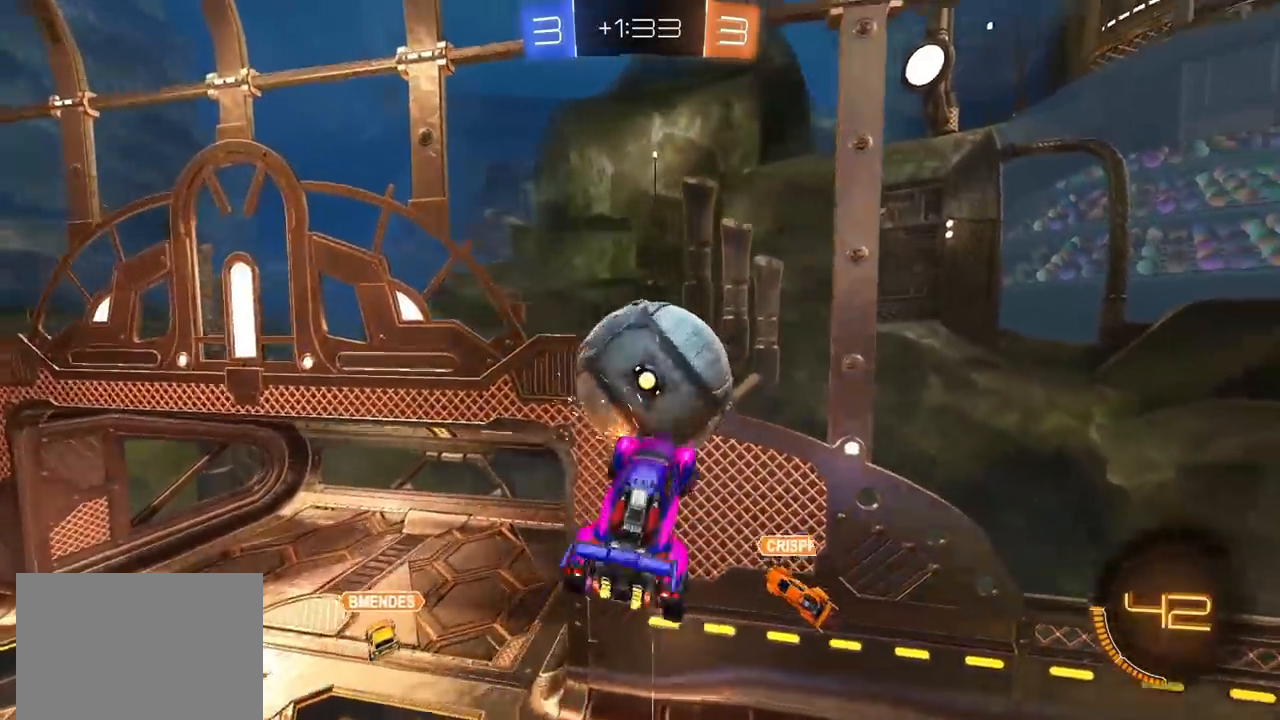
{"dt_ms": 500, "buttons": ["CROSS", "SQUARE"], "left_stick": "left", "right_stick": "center", "events": [[233, "left_stick", "down"], [467, "left_stick", "left"]]}
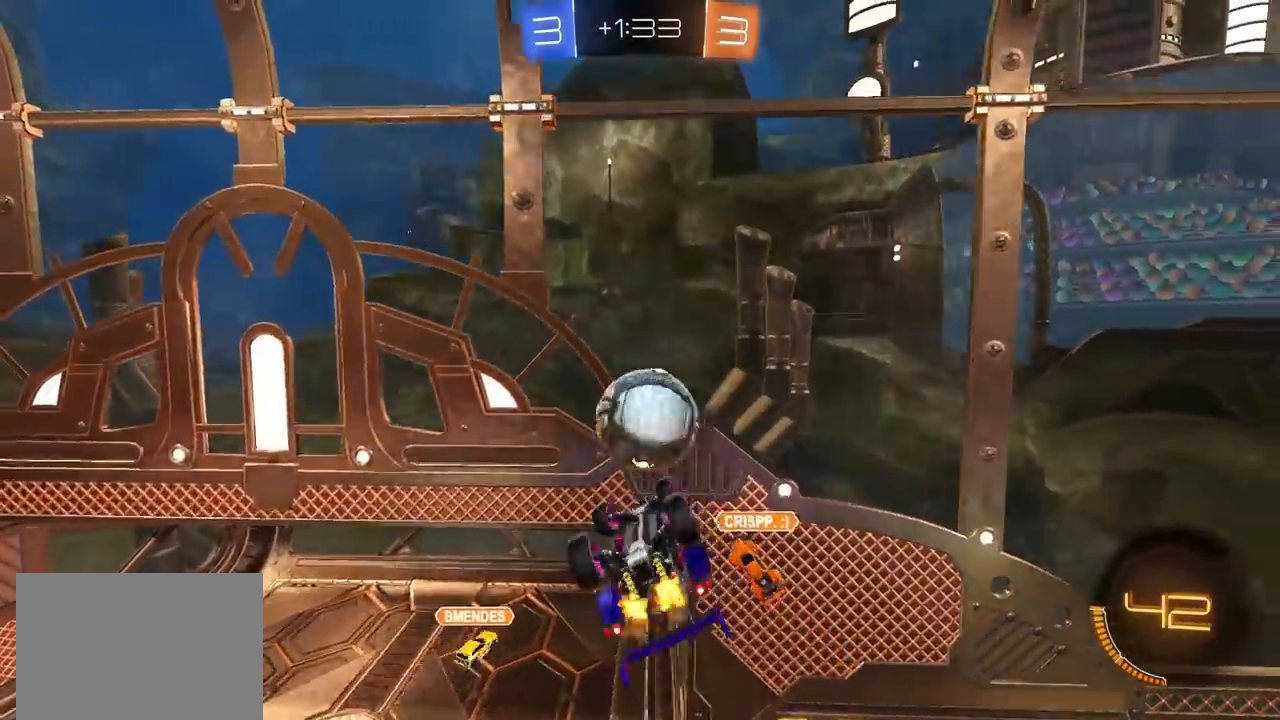
{"dt_ms": 500, "buttons": ["CROSS", "CIRCLE"], "left_stick": "left", "right_stick": "center", "events": [[117, "left_stick", "up-left"], [167, "CIRCLE", "down"], [233, "left_stick", "left"], [333, "left_stick", "up-left"], [433, "left_stick", "left"], [500, "SQUARE", "up"]]}
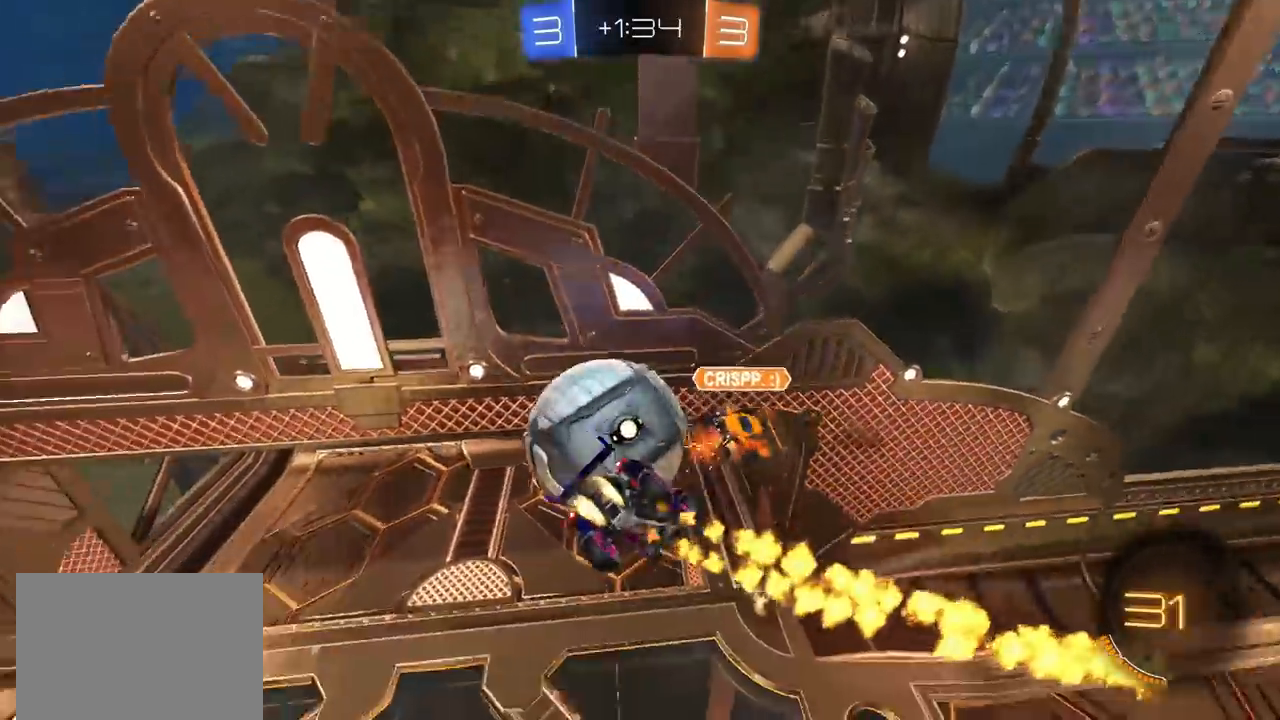
{"dt_ms": 500, "buttons": ["L1"], "left_stick": "up-right", "right_stick": "center", "events": [[100, "left_stick", "up-left"], [217, "left_stick", "up"], [267, "CIRCLE", "up"], [267, "CROSS", "up"], [383, "L1", "down"], [383, "left_stick", "up-right"]]}
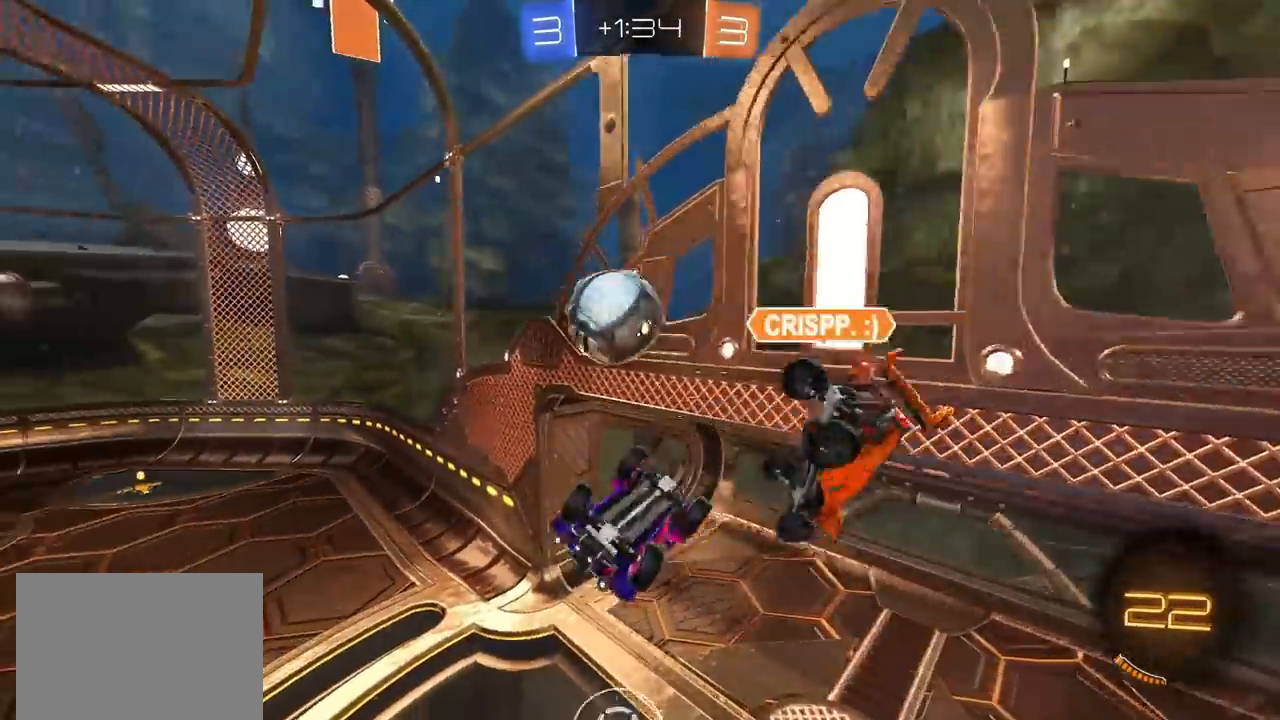
{"dt_ms": 500, "buttons": [], "left_stick": "center", "right_stick": "center", "events": [[367, "L1", "up"], [417, "left_stick", "center"]]}
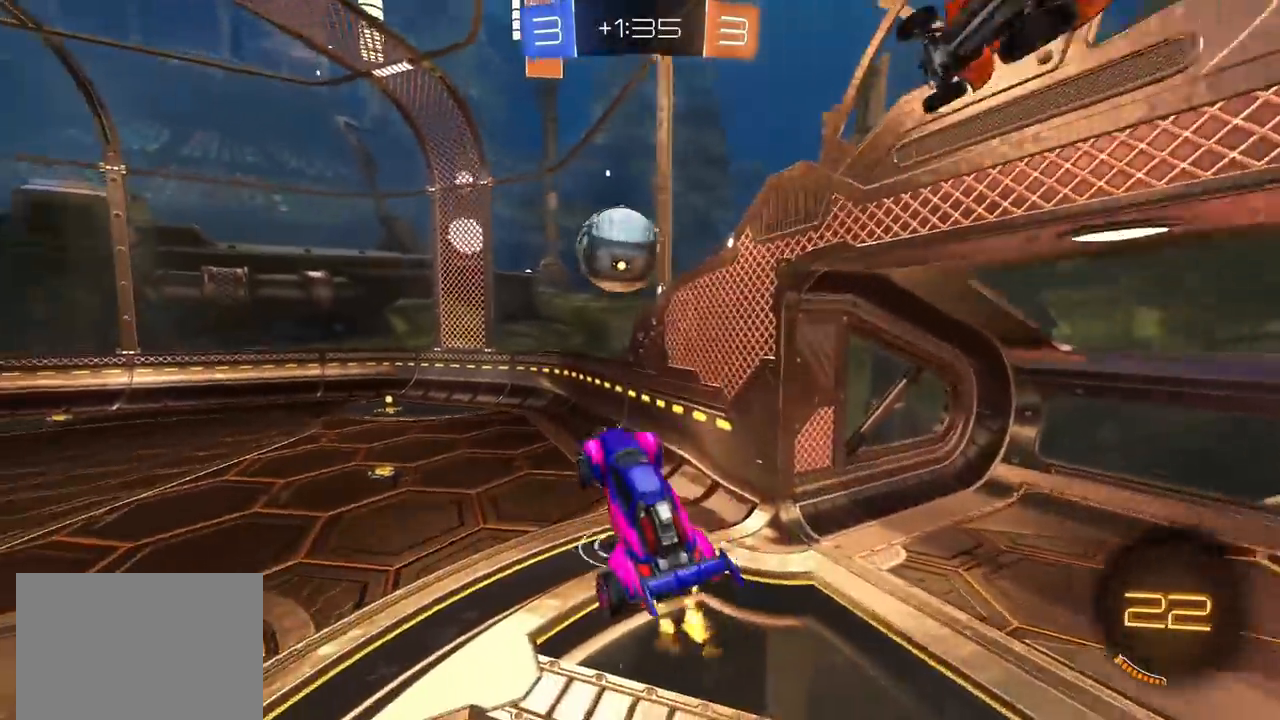
{"dt_ms": 500, "buttons": ["CIRCLE"], "left_stick": "center", "right_stick": "center", "events": [[33, "CIRCLE", "down"], [350, "left_stick", "left"], [433, "left_stick", "center"]]}
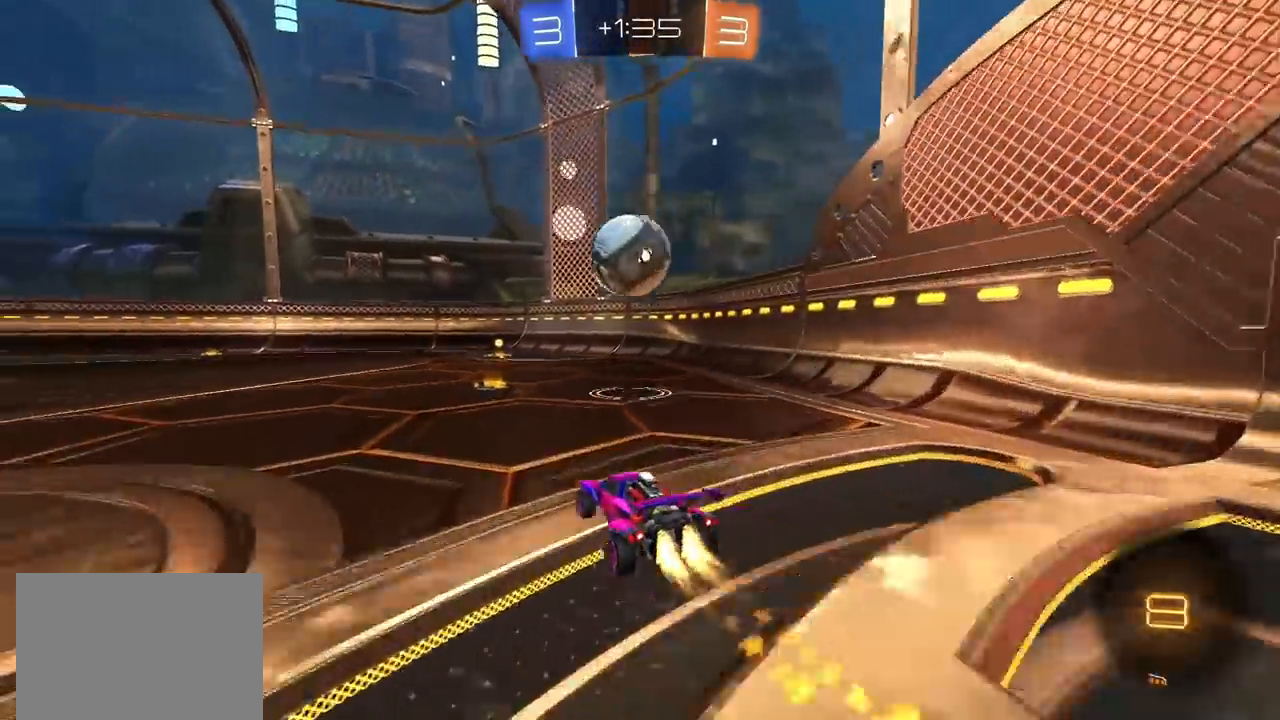
{"dt_ms": 500, "buttons": ["CIRCLE"], "left_stick": "center", "right_stick": "center", "events": [[283, "left_stick", "right"], [400, "left_stick", "center"]]}
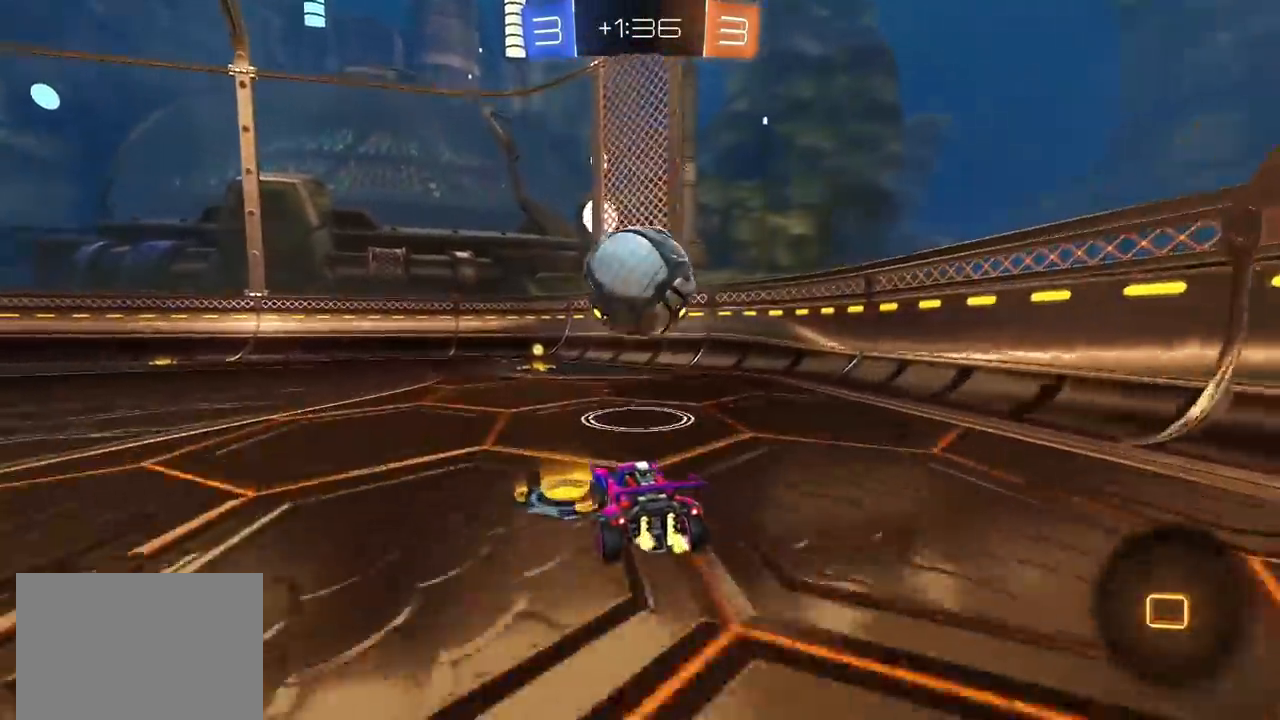
{"dt_ms": 500, "buttons": [], "left_stick": "center", "right_stick": "center", "events": [[500, "CIRCLE", "up"]]}
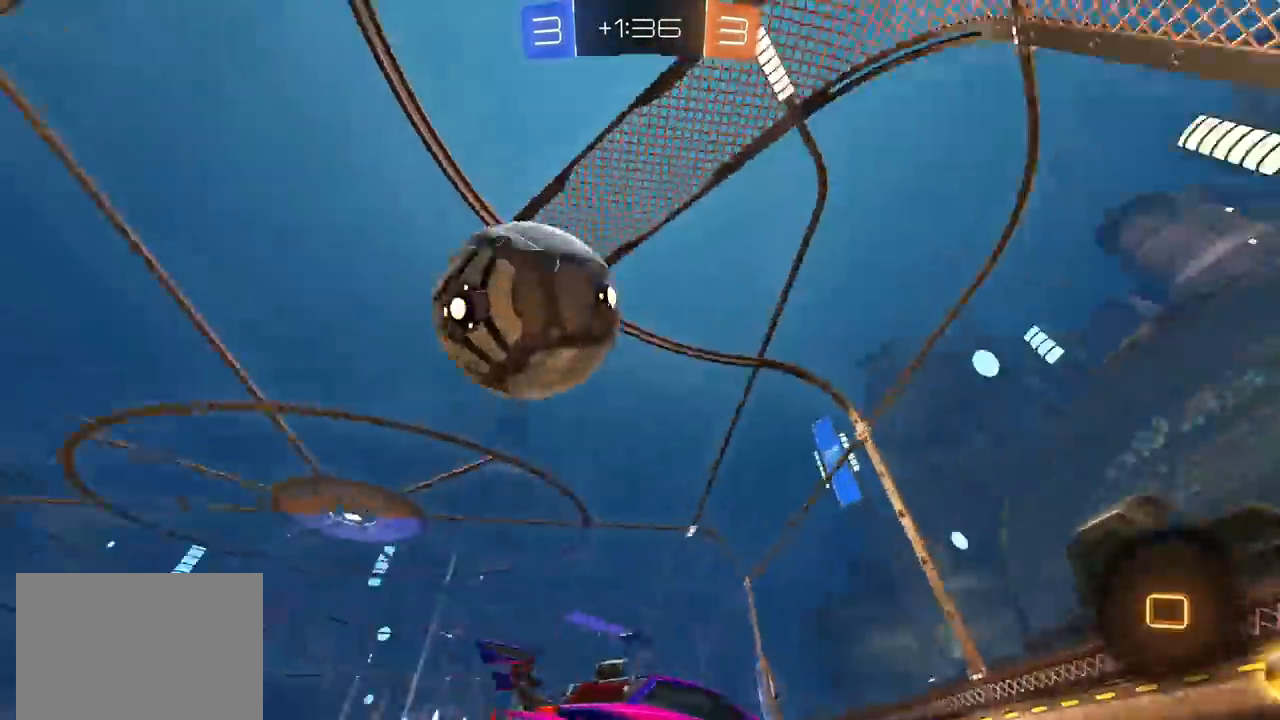
{"dt_ms": 500, "buttons": [], "left_stick": "left", "right_stick": "center", "events": [[100, "left_stick", "left"], [133, "L1", "down"], [350, "L1", "up"]]}
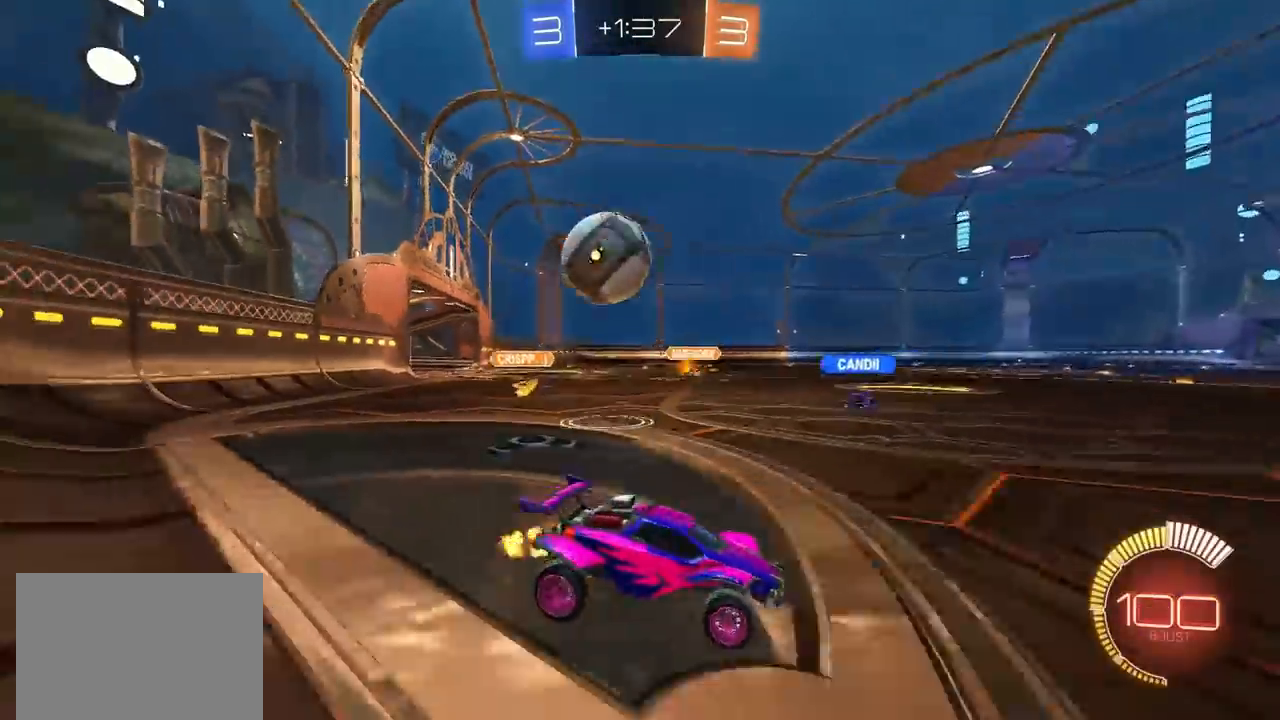
{"dt_ms": 1000, "buttons": [], "left_stick": "center", "right_stick": "center", "events": [[483, "left_stick", "up"], [600, "left_stick", "left"], [850, "left_stick", "up-right"], [983, "left_stick", "center"]]}
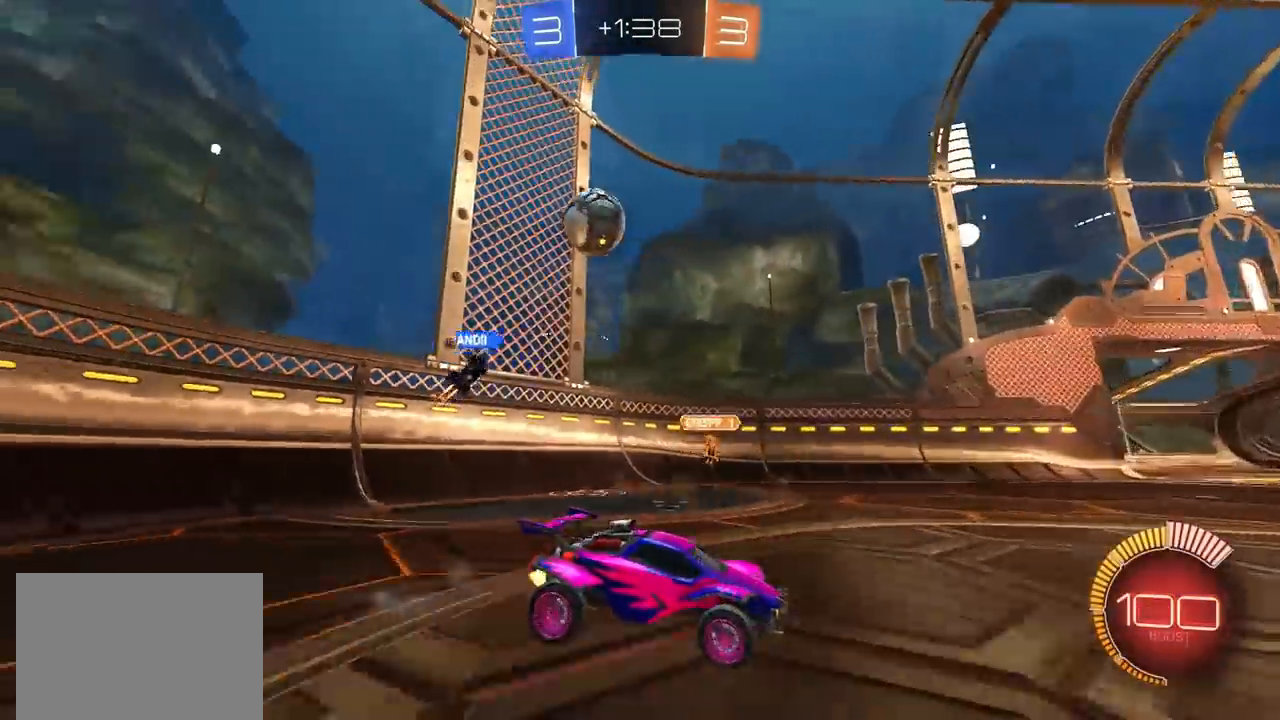
{"dt_ms": 500, "buttons": [], "left_stick": "center", "right_stick": "center", "events": [[283, "left_stick", "up-right"], [467, "left_stick", "center"]]}
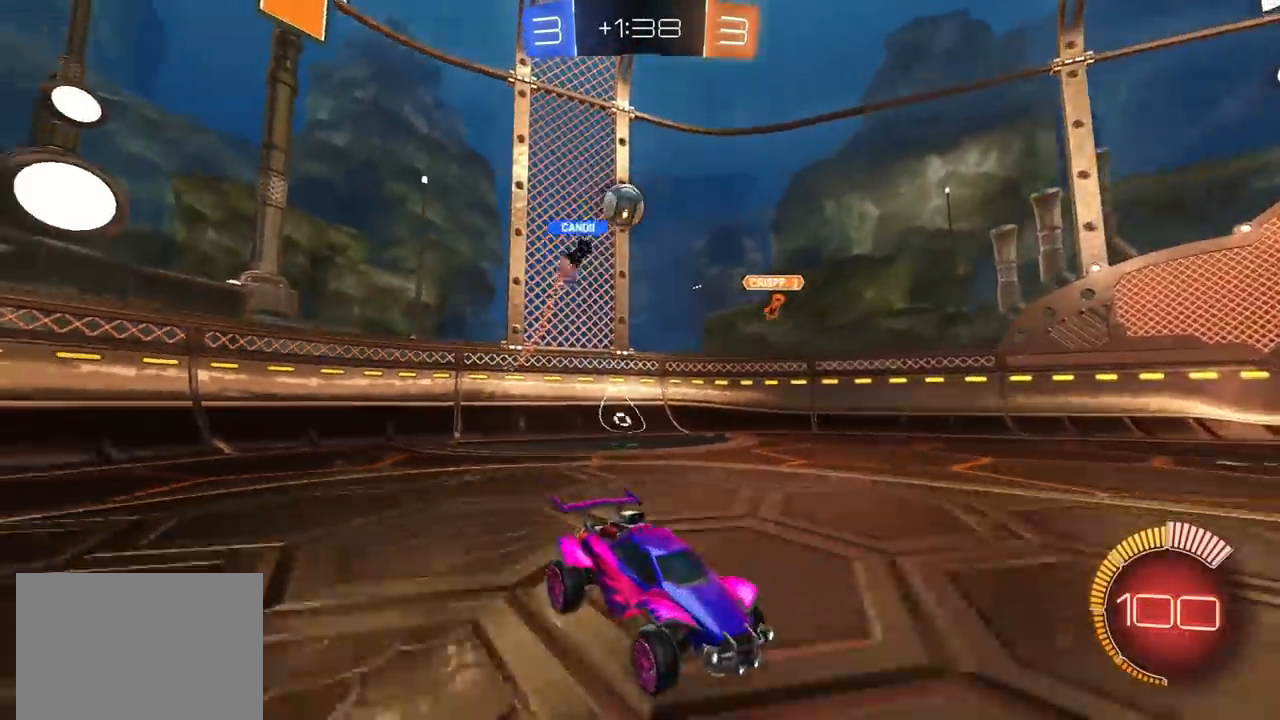
{"dt_ms": 500, "buttons": ["CIRCLE"], "left_stick": "left", "right_stick": "center", "events": [[217, "left_stick", "left"], [500, "CIRCLE", "down"]]}
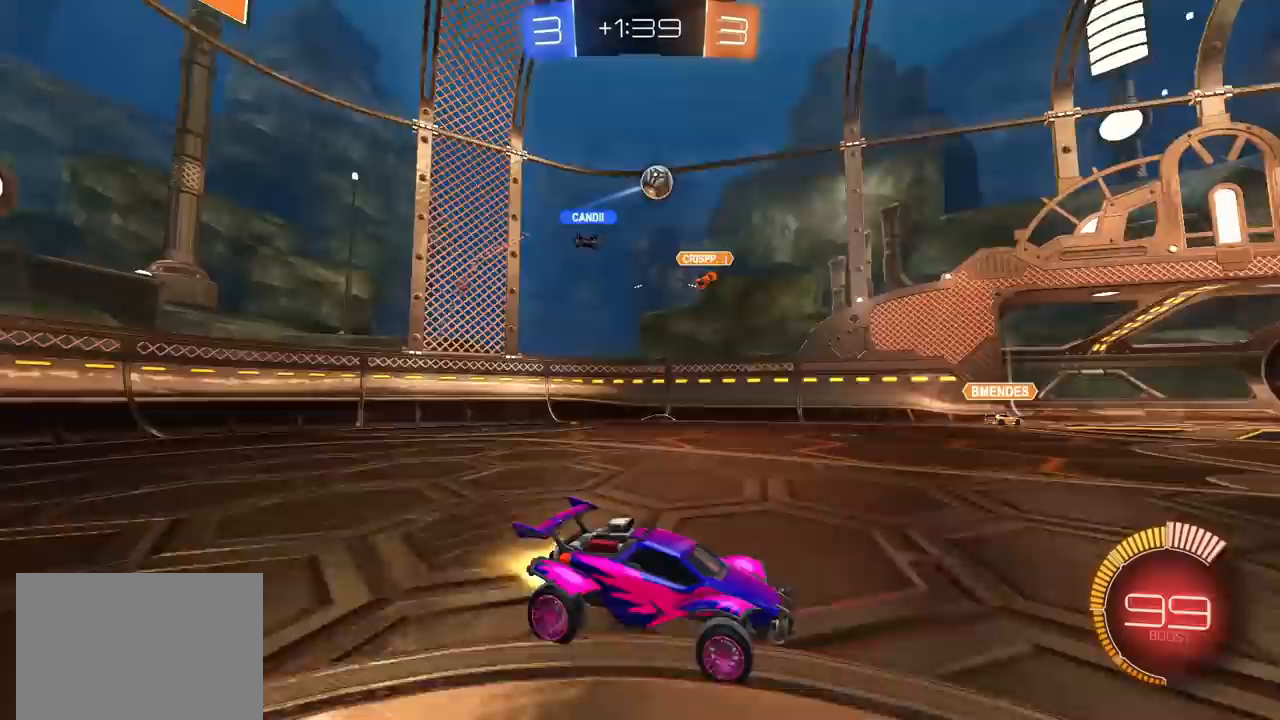
{"dt_ms": 500, "buttons": [], "left_stick": "center", "right_stick": "center", "events": [[67, "left_stick", "center"], [133, "CIRCLE", "up"], [200, "left_stick", "up-right"], [250, "left_stick", "center"]]}
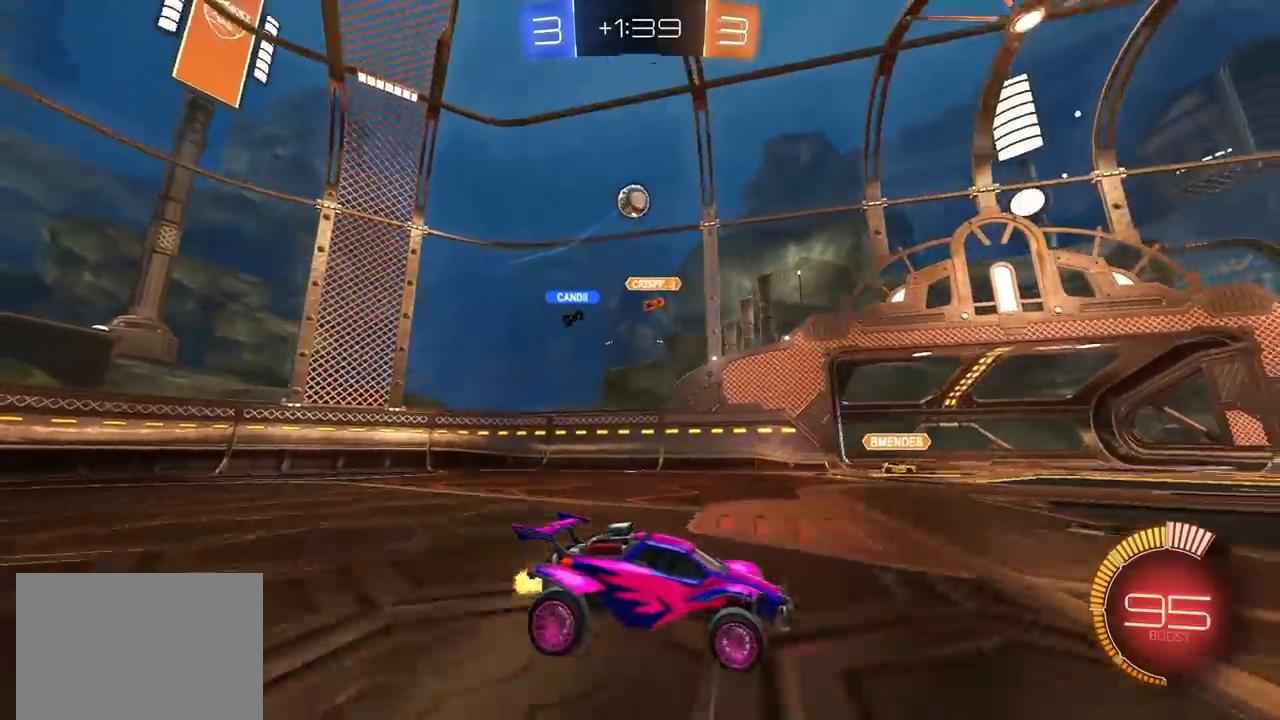
{"dt_ms": 500, "buttons": ["CROSS", "L3"], "left_stick": "down-left", "right_stick": "center", "events": [[117, "L2", "down"], [150, "left_stick", "left"], [250, "L2", "up"], [400, "CROSS", "down"], [400, "left_stick", "down-left"], [483, "L3", "down"]]}
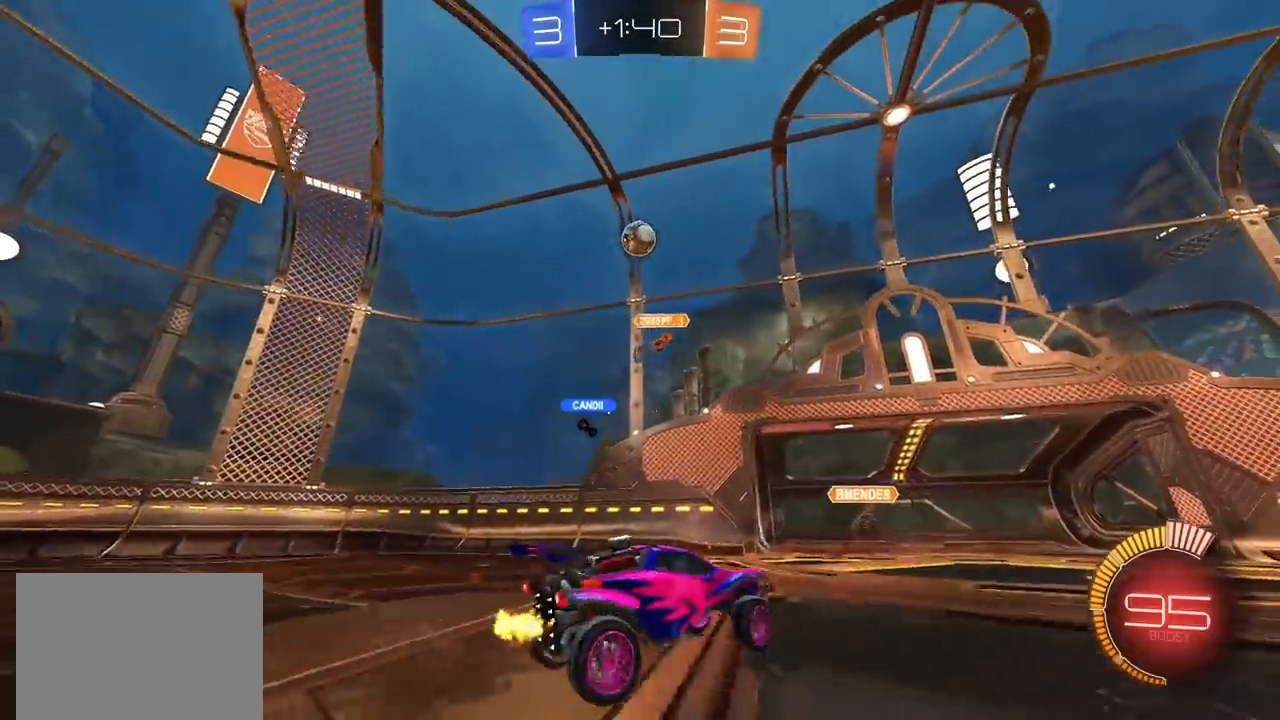
{"dt_ms": 500, "buttons": ["CIRCLE"], "left_stick": "down", "right_stick": "center", "events": [[50, "L3", "up"], [117, "CROSS", "up"], [117, "left_stick", "center"], [183, "left_stick", "down"], [317, "CROSS", "down"], [400, "CROSS", "up"], [483, "CIRCLE", "down"]]}
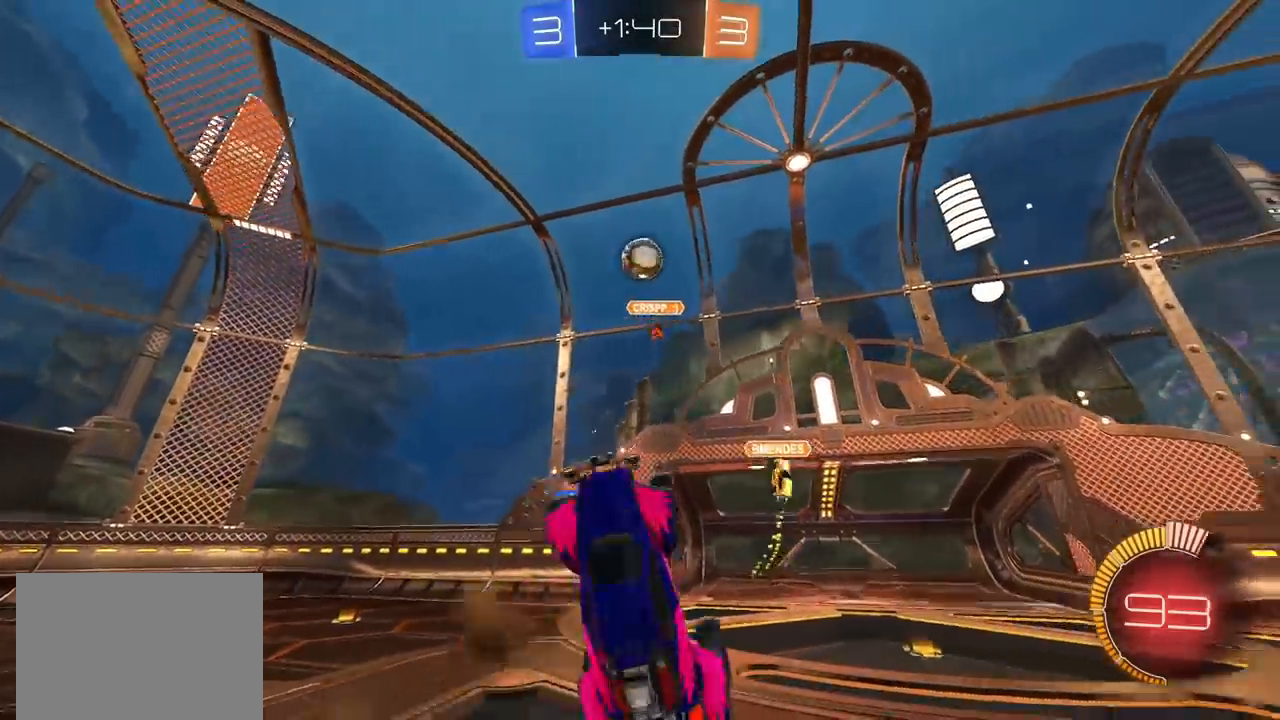
{"dt_ms": 500, "buttons": ["CIRCLE", "L1"], "left_stick": "up-right", "right_stick": "center", "events": [[67, "left_stick", "up"], [250, "L1", "down"], [417, "left_stick", "up-right"]]}
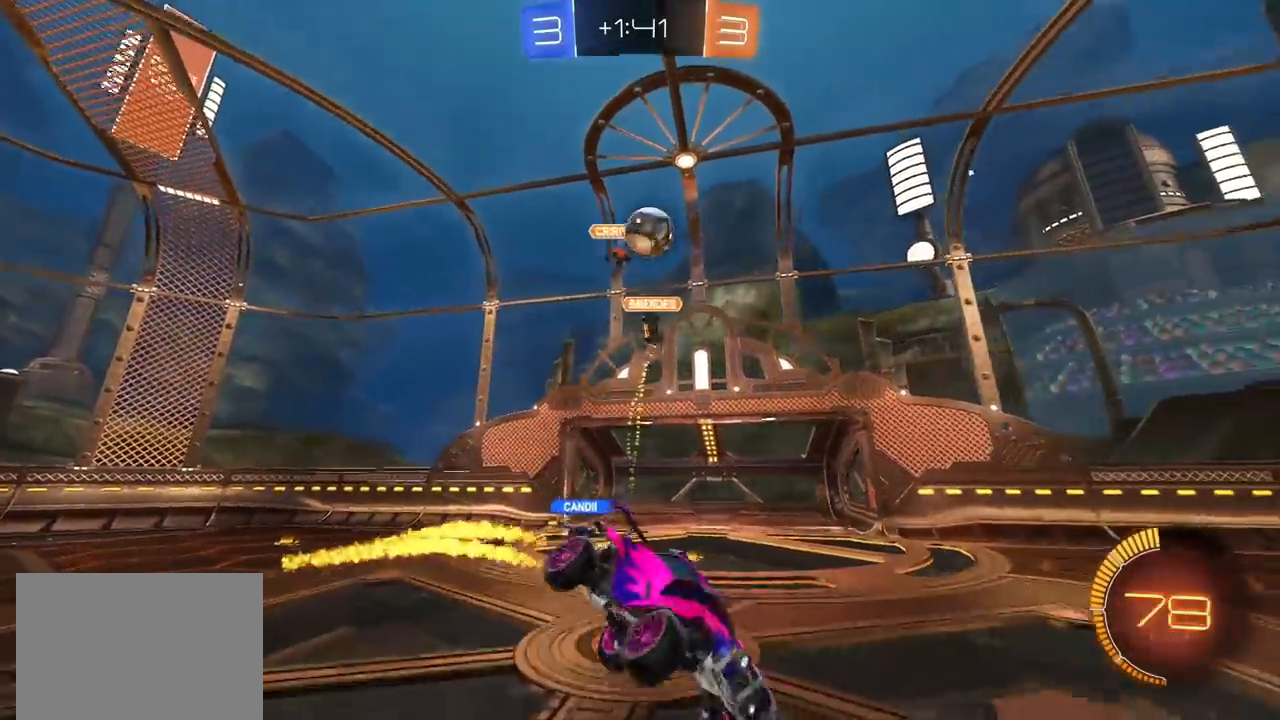
{"dt_ms": 500, "buttons": ["L1"], "left_stick": "up-left", "right_stick": "center", "events": [[67, "L1", "up"], [183, "left_stick", "left"], [317, "left_stick", "up"], [417, "CIRCLE", "up"], [417, "L1", "down"], [417, "left_stick", "up-left"]]}
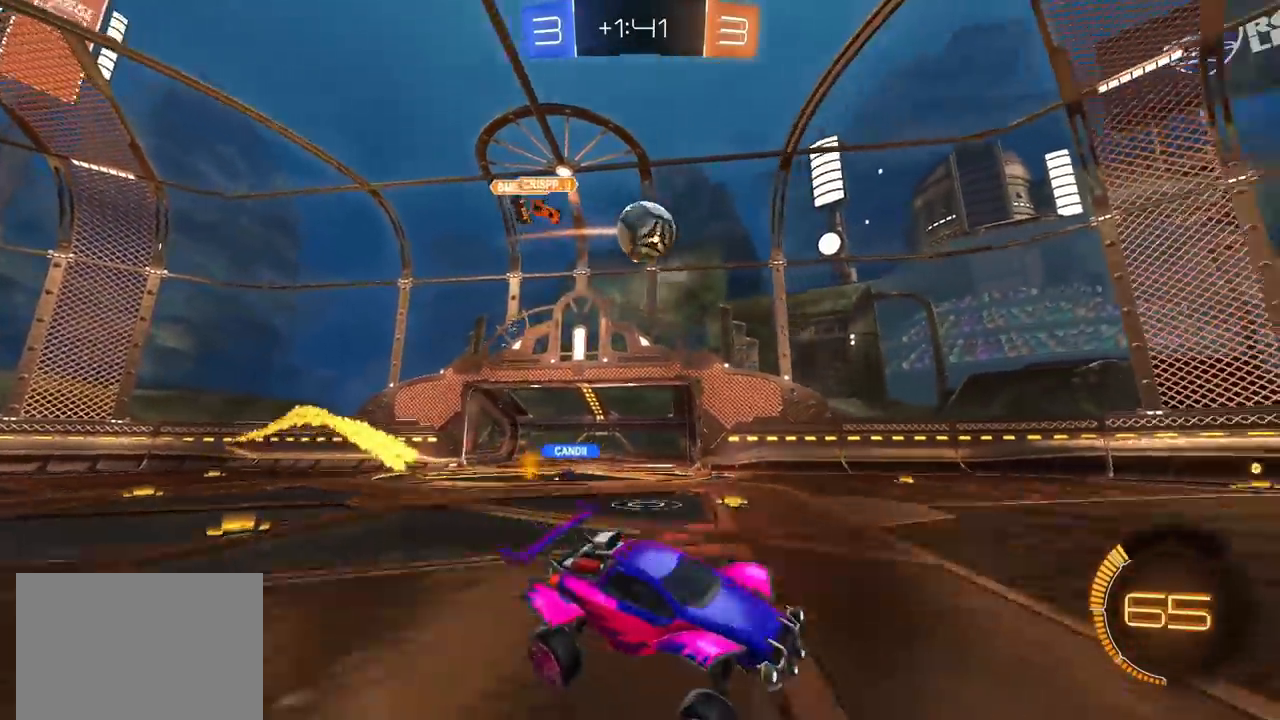
{"dt_ms": 1000, "buttons": [], "left_stick": "down-left", "right_stick": "center", "events": [[17, "L1", "up"], [33, "CIRCLE", "down"], [50, "left_stick", "left"], [317, "left_stick", "up"], [333, "CIRCLE", "up"], [367, "L2", "down"], [367, "left_stick", "center"], [417, "left_stick", "left"], [517, "L2", "up"], [600, "CROSS", "down"], [667, "CROSS", "up"], [700, "CIRCLE", "down"], [700, "CROSS", "down"], [800, "left_stick", "down-left"], [850, "CIRCLE", "up"], [850, "CROSS", "up"]]}
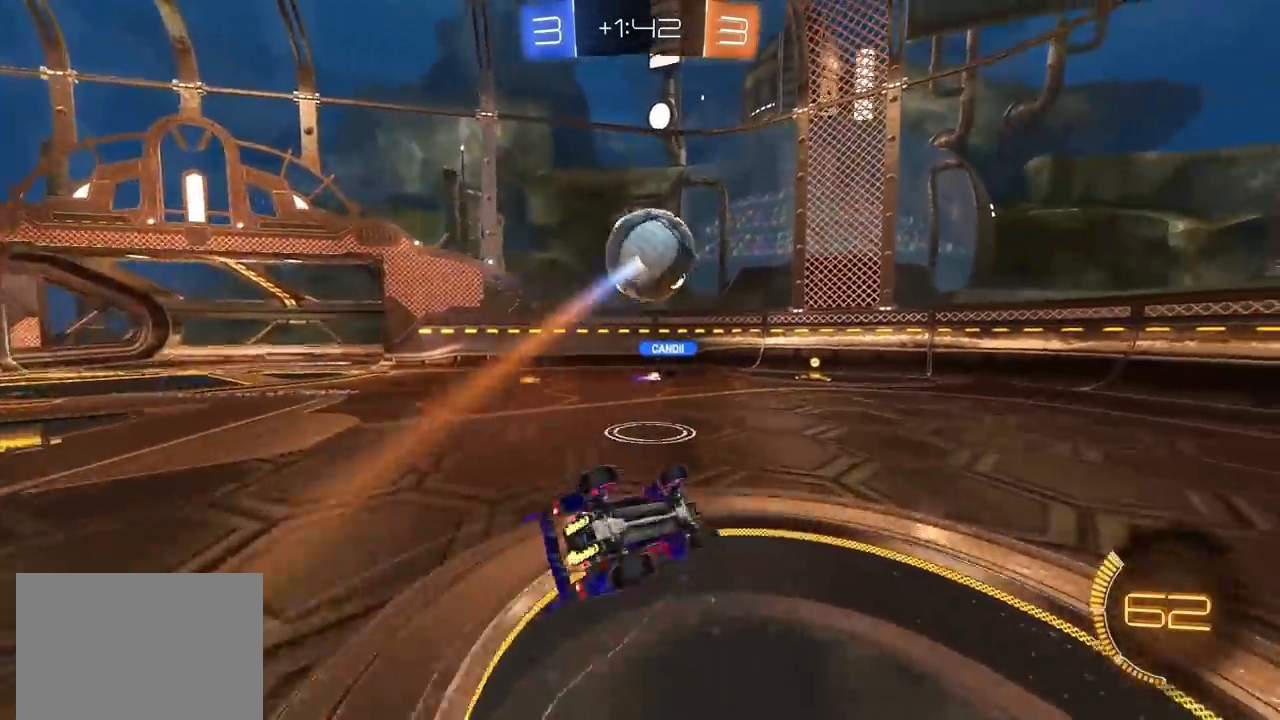
{"dt_ms": 500, "buttons": ["CIRCLE"], "left_stick": "down-left", "right_stick": "center", "events": [[100, "L1", "down"], [383, "L1", "up"], [483, "CIRCLE", "down"]]}
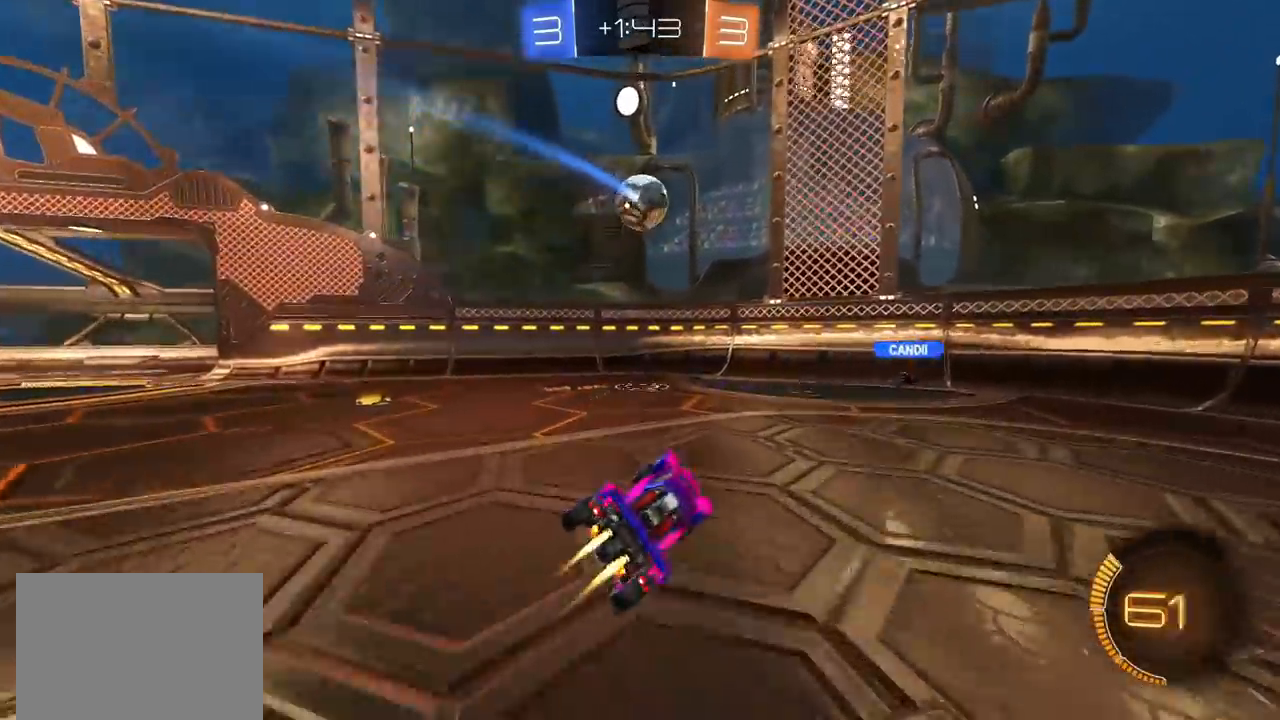
{"dt_ms": 500, "buttons": [], "left_stick": "up-right", "right_stick": "center", "events": [[83, "left_stick", "center"], [150, "left_stick", "up-right"], [483, "CIRCLE", "up"]]}
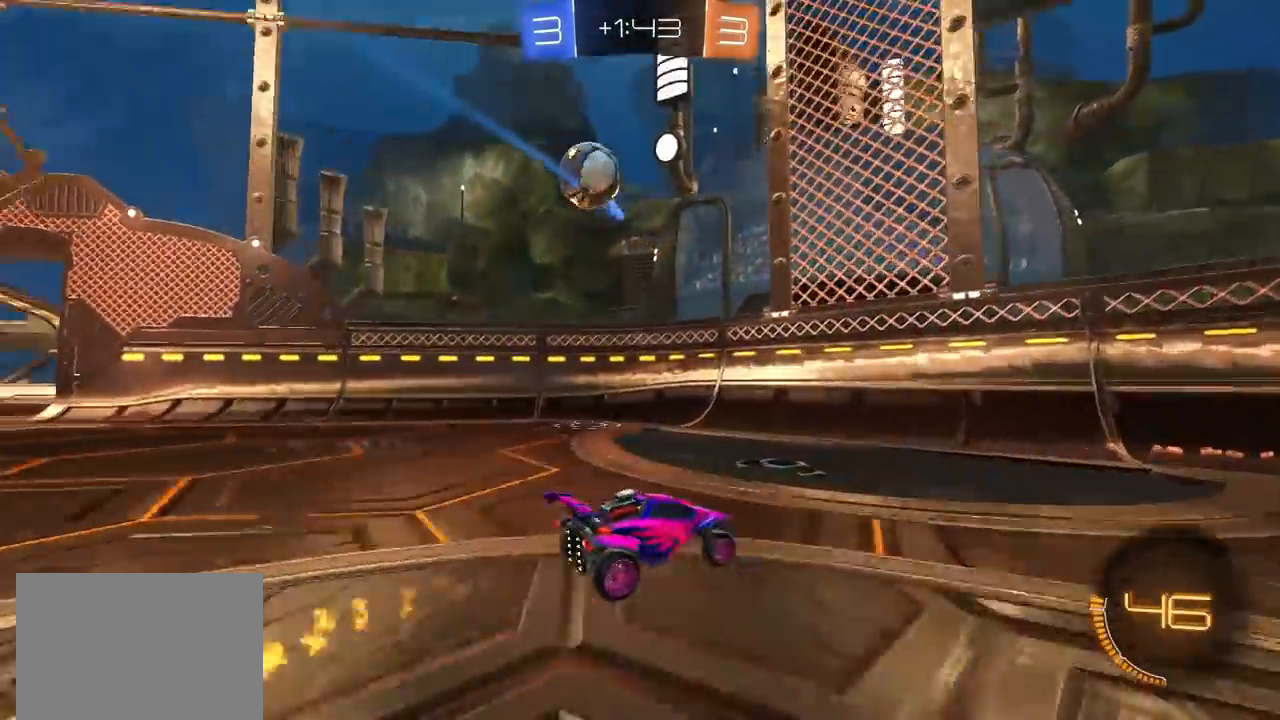
{"dt_ms": 500, "buttons": [], "left_stick": "up-right", "right_stick": "center", "events": []}
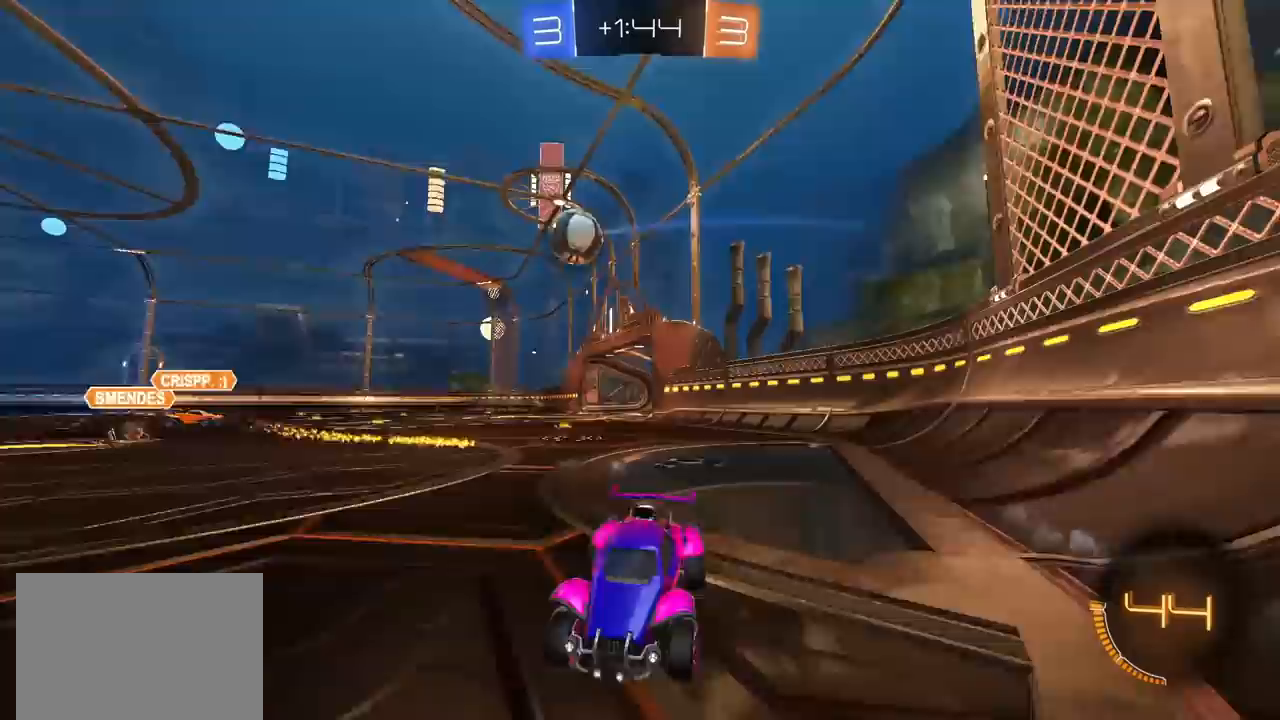
{"dt_ms": 500, "buttons": [], "left_stick": "up-right", "right_stick": "center", "events": []}
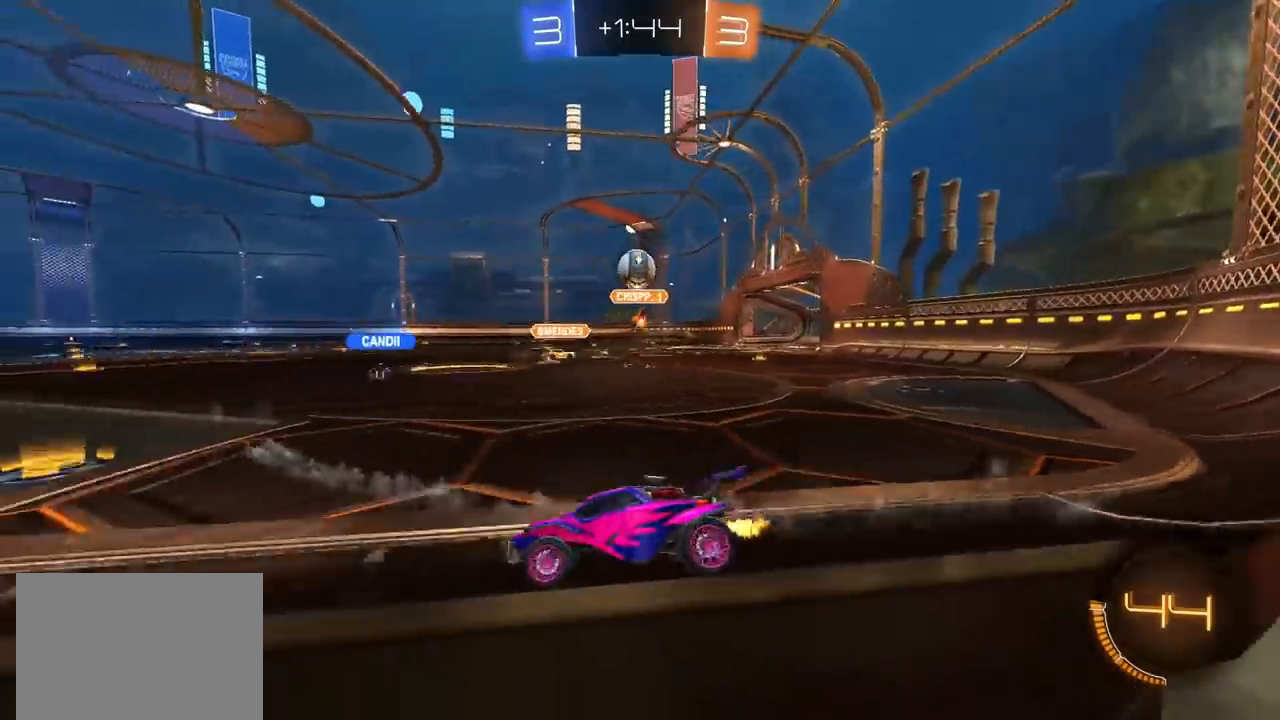
{"dt_ms": 500, "buttons": ["CIRCLE"], "left_stick": "left", "right_stick": "center", "events": [[317, "left_stick", "center"], [467, "CIRCLE", "down"], [467, "left_stick", "left"]]}
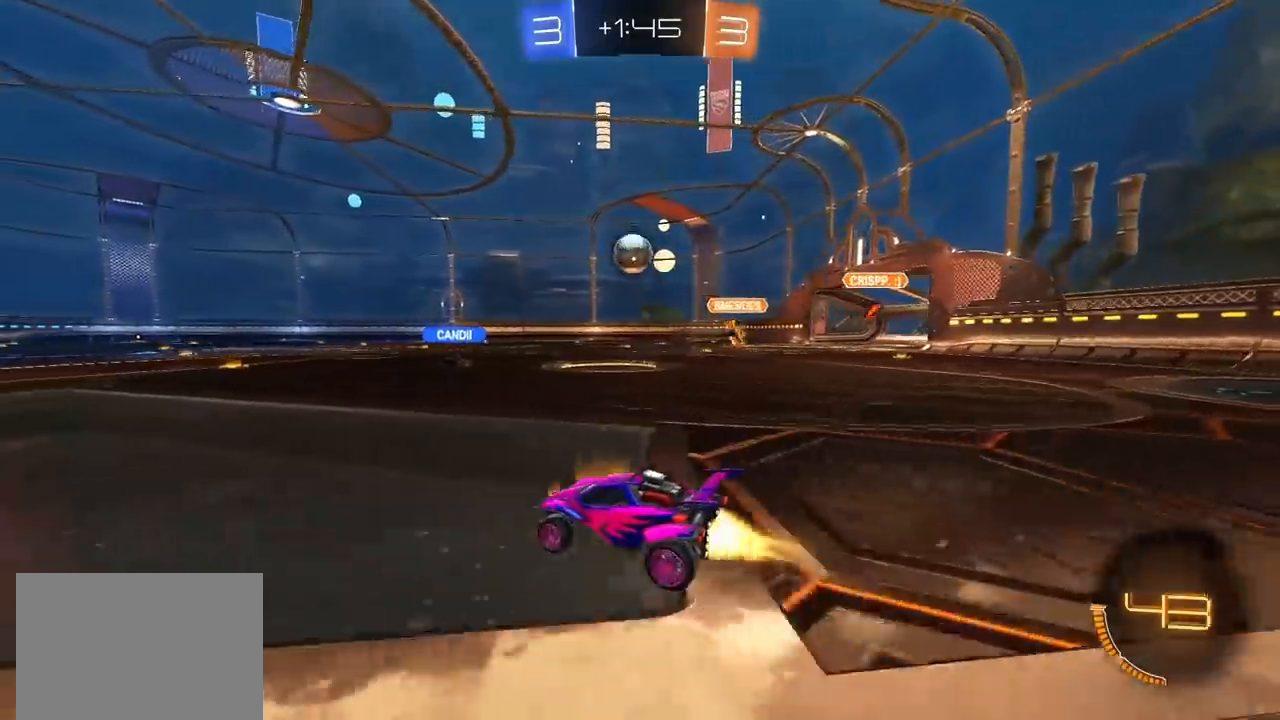
{"dt_ms": 500, "buttons": ["CIRCLE"], "left_stick": "center", "right_stick": "center", "events": [[350, "left_stick", "center"]]}
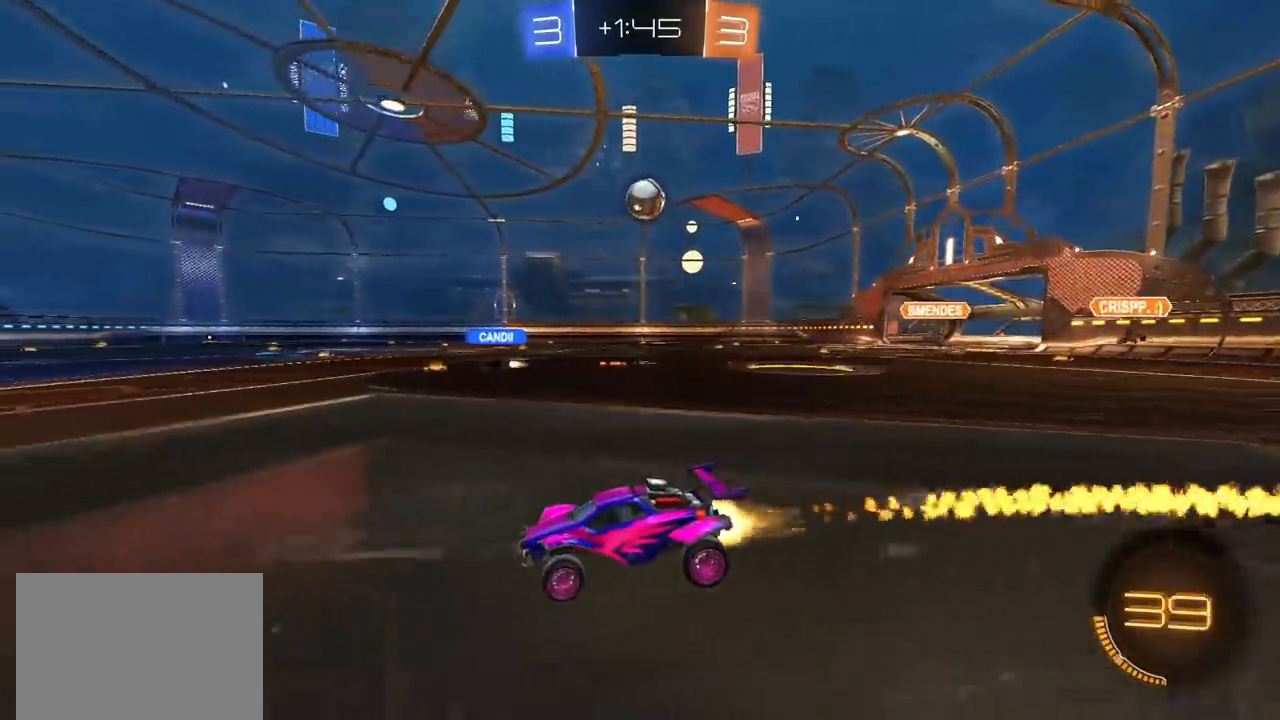
{"dt_ms": 500, "buttons": [], "left_stick": "center", "right_stick": "center", "events": [[483, "CIRCLE", "up"]]}
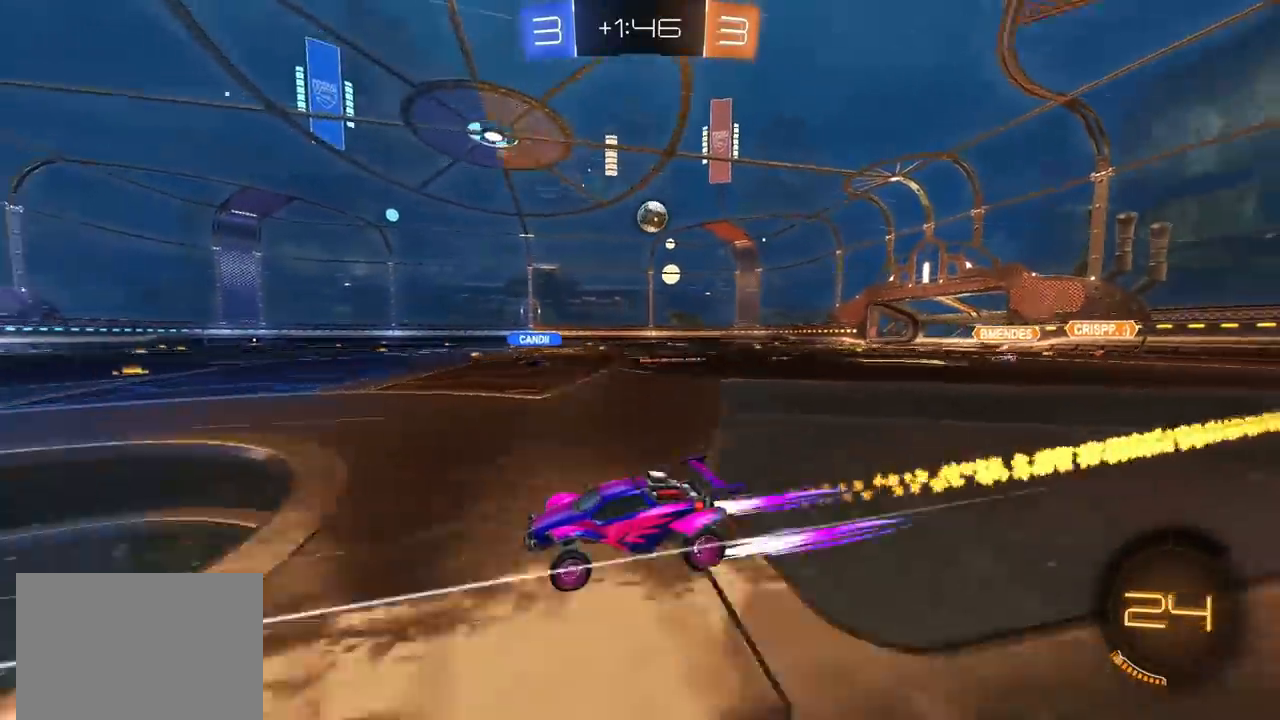
{"dt_ms": 500, "buttons": [], "left_stick": "center", "right_stick": "center", "events": []}
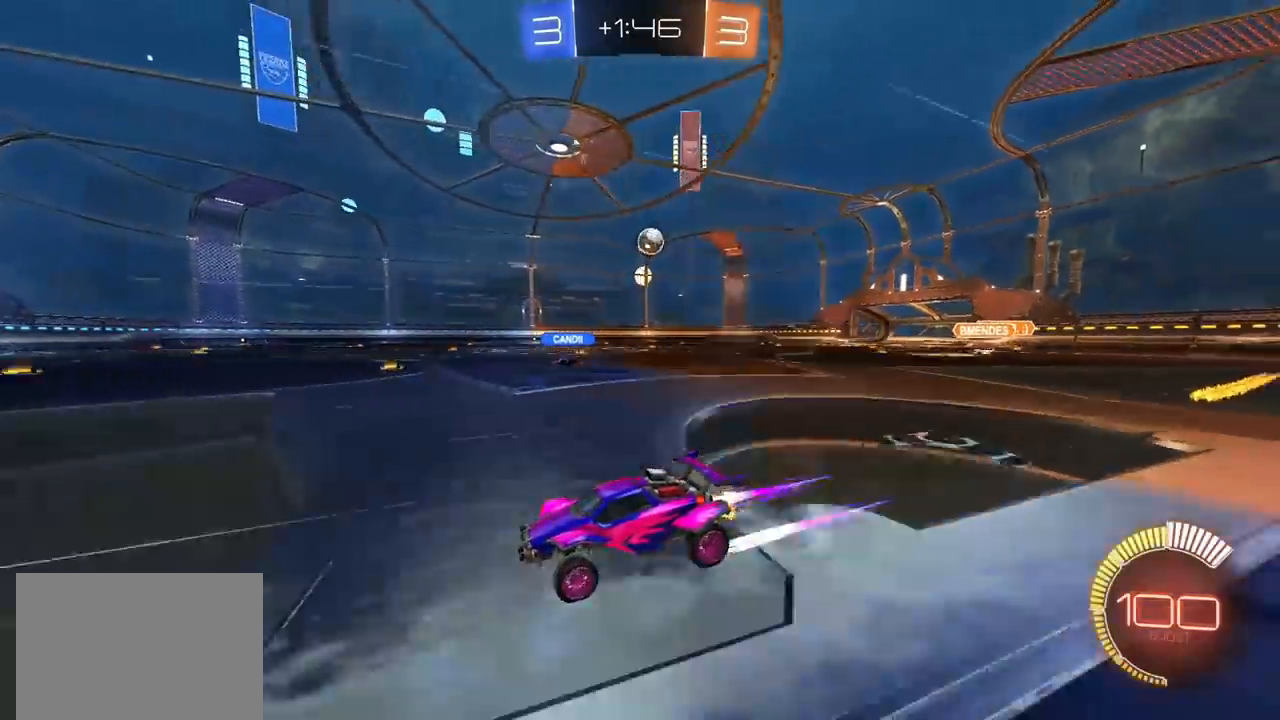
{"dt_ms": 500, "buttons": [], "left_stick": "up-right", "right_stick": "center", "events": [[183, "left_stick", "up-right"], [367, "left_stick", "center"], [450, "left_stick", "up-right"]]}
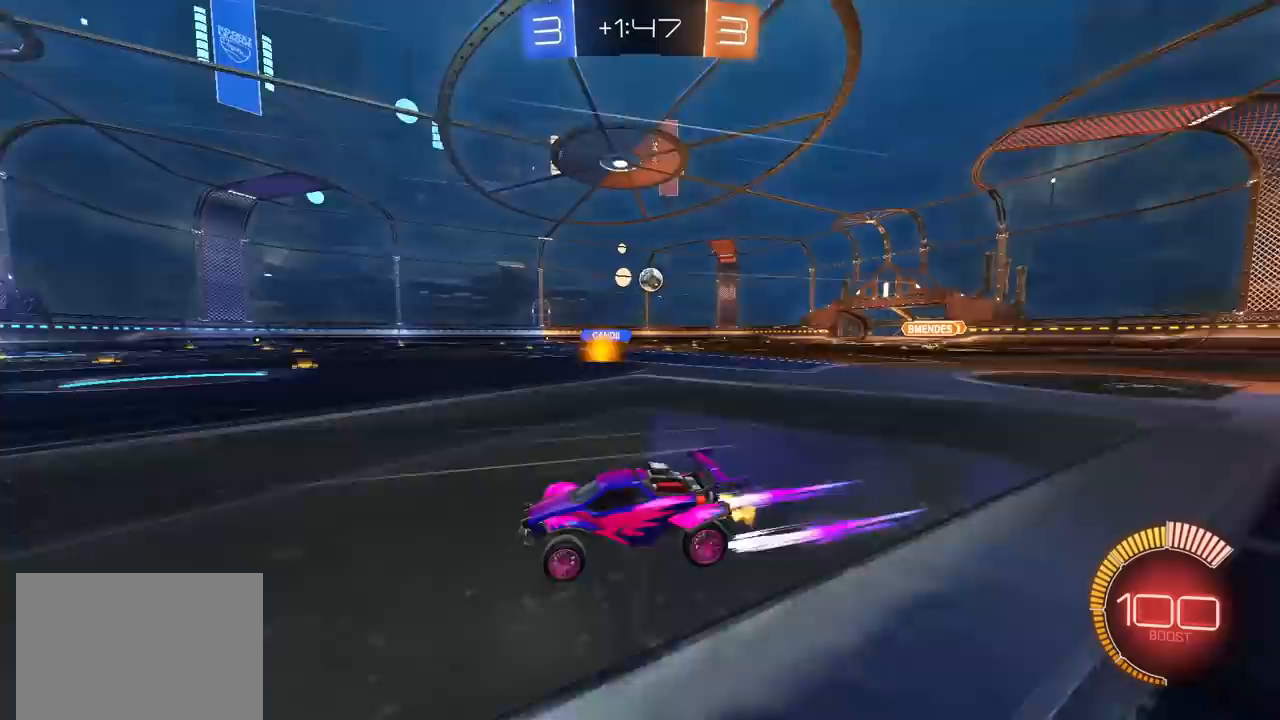
{"dt_ms": 500, "buttons": [], "left_stick": "up-right", "right_stick": "center", "events": []}